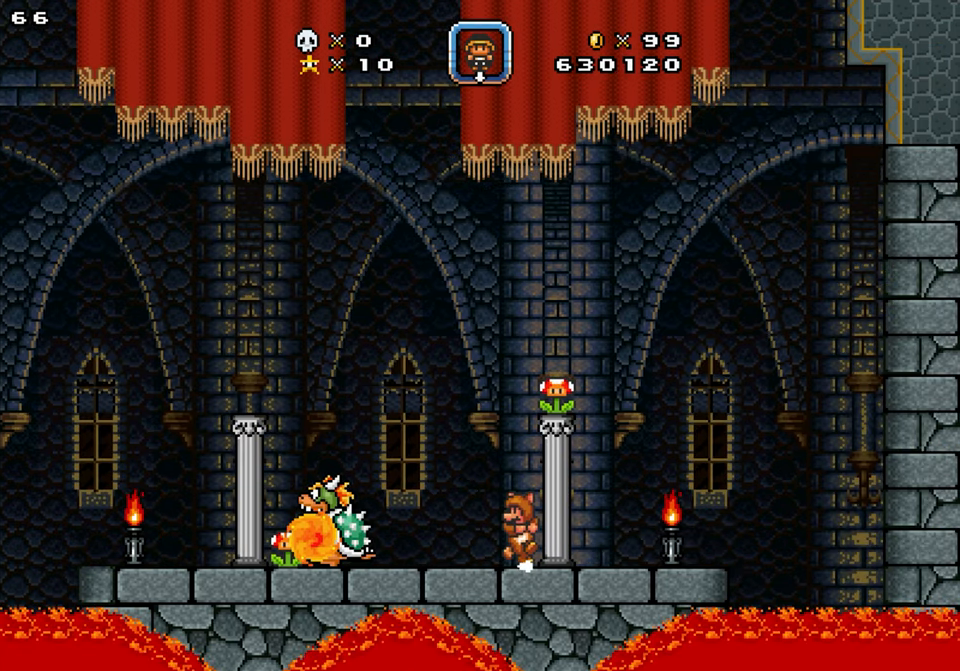
Gameplay with a controller; each line is a JSON object with the inputs held at the frame after it. "events" lists button and stick changes between this image and that frame as [ms after this image, input, new state], when the widget could be followed in between. Not read: B L3 R3.
{"buttons": [], "events": [[267, "DPAD_LEFT", "up"]]}
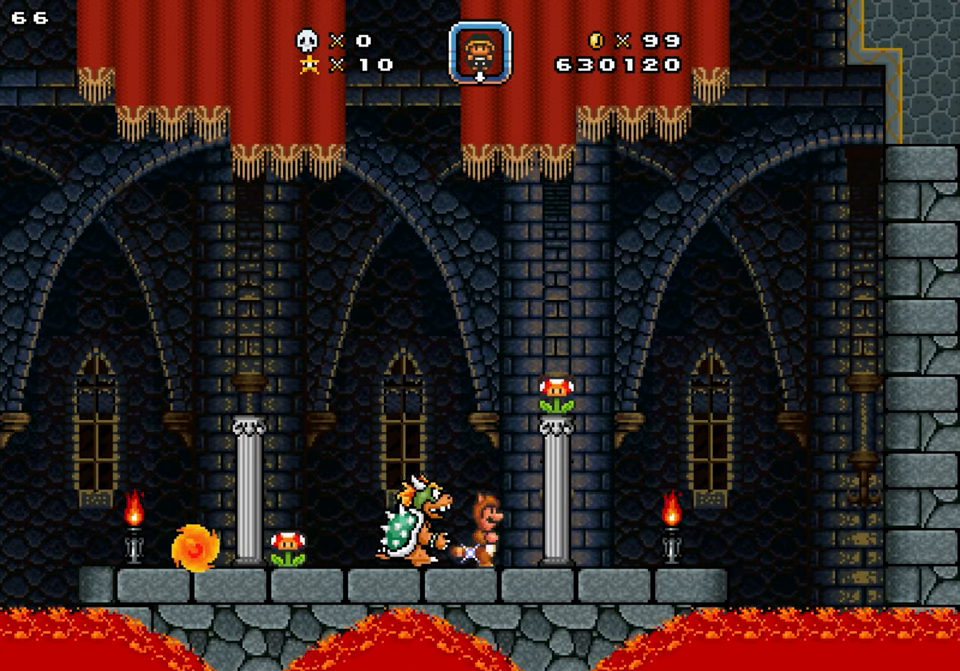
{"buttons": ["DPAD_RIGHT"], "events": [[167, "DPAD_RIGHT", "down"]]}
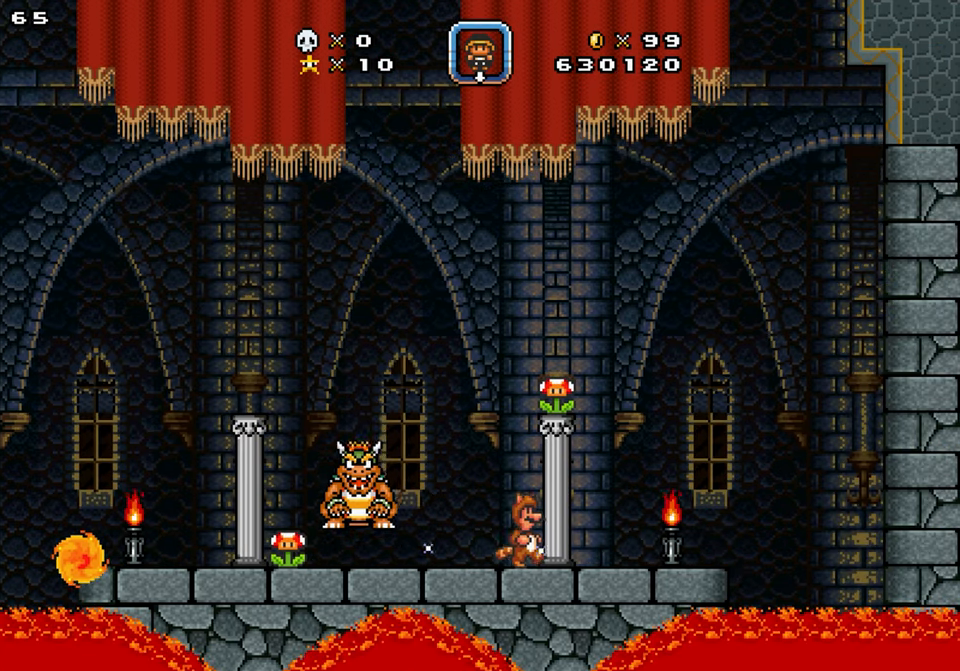
{"buttons": ["DPAD_LEFT"], "events": [[450, "DPAD_RIGHT", "up"], [467, "DPAD_LEFT", "down"]]}
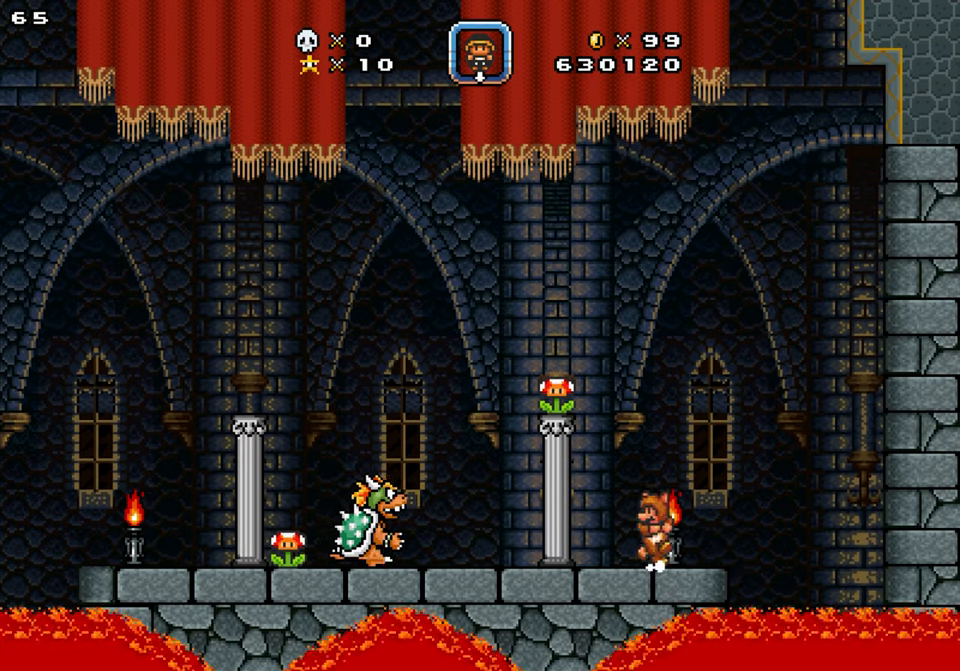
{"buttons": [], "events": [[133, "DPAD_LEFT", "up"], [200, "DPAD_RIGHT", "down"], [400, "DPAD_RIGHT", "up"]]}
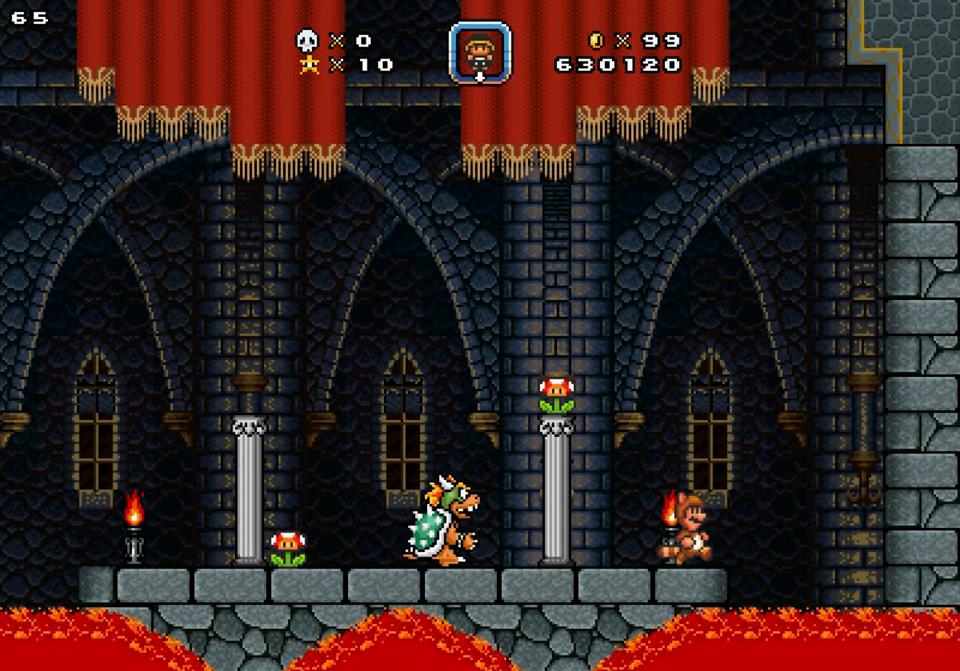
{"buttons": ["Y", "DPAD_LEFT"], "events": [[233, "Y", "down"], [300, "DPAD_LEFT", "down"]]}
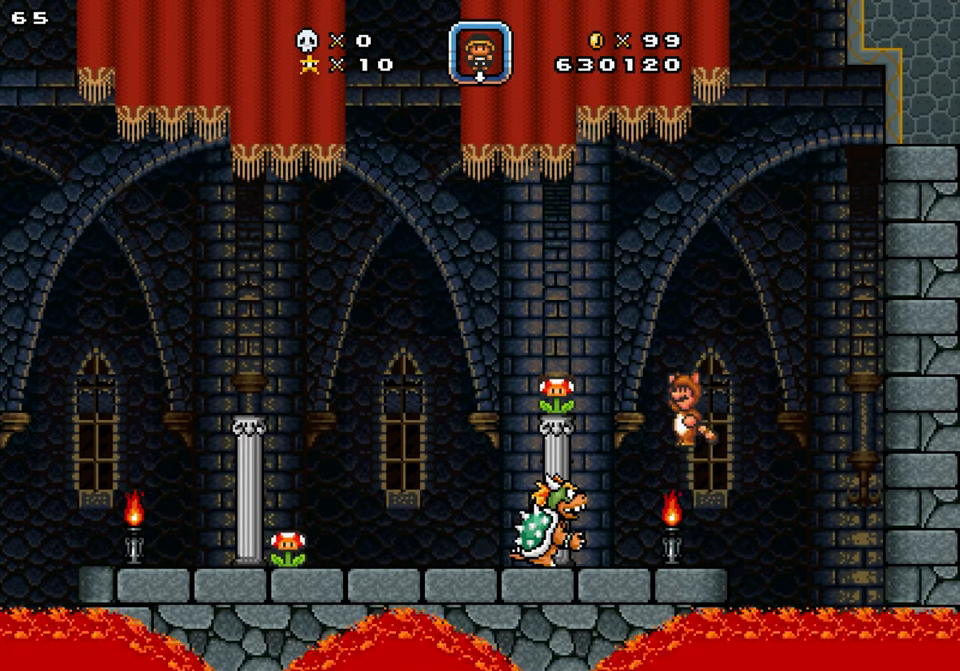
{"buttons": ["DPAD_LEFT"], "events": [[33, "Y", "up"], [133, "DPAD_LEFT", "up"], [167, "DPAD_RIGHT", "down"], [300, "DPAD_LEFT", "down"], [333, "DPAD_RIGHT", "up"]]}
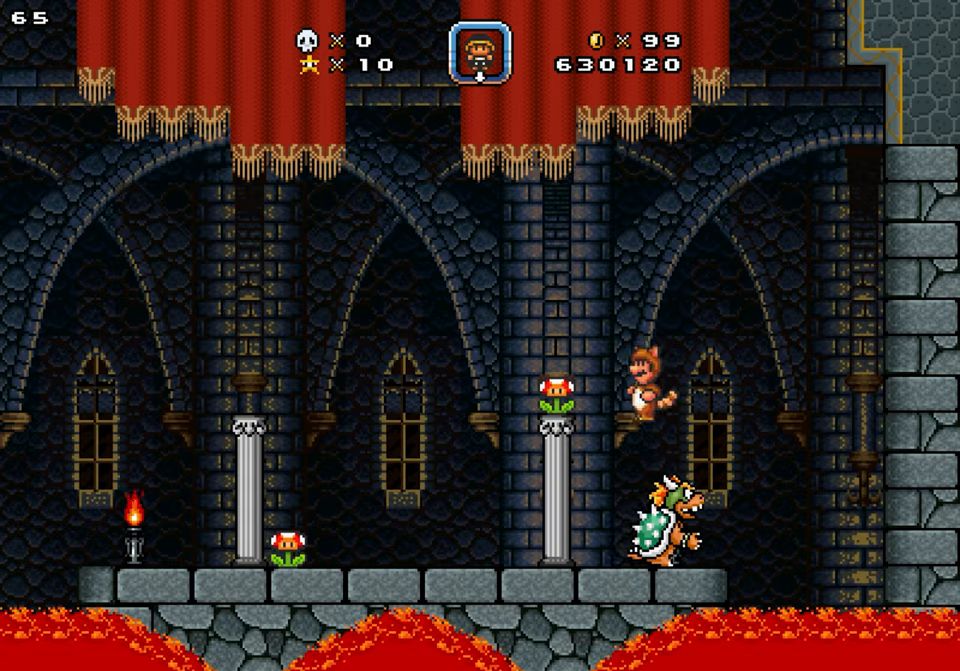
{"buttons": [], "events": [[34, "DPAD_LEFT", "up"], [34, "DPAD_RIGHT", "down"], [317, "DPAD_RIGHT", "up"]]}
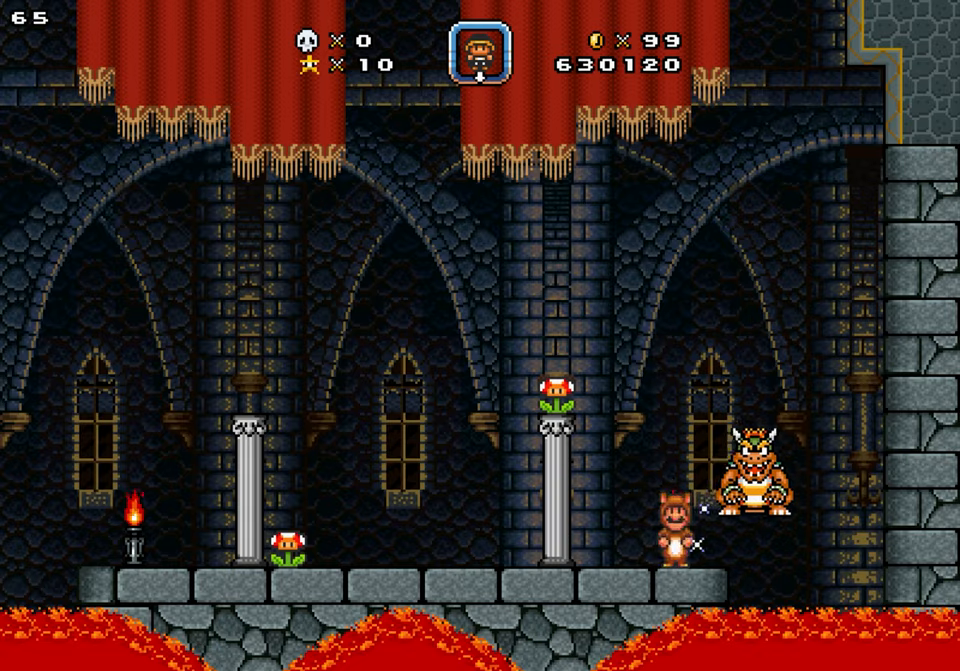
{"buttons": [], "events": [[234, "DPAD_RIGHT", "down"], [400, "DPAD_RIGHT", "up"]]}
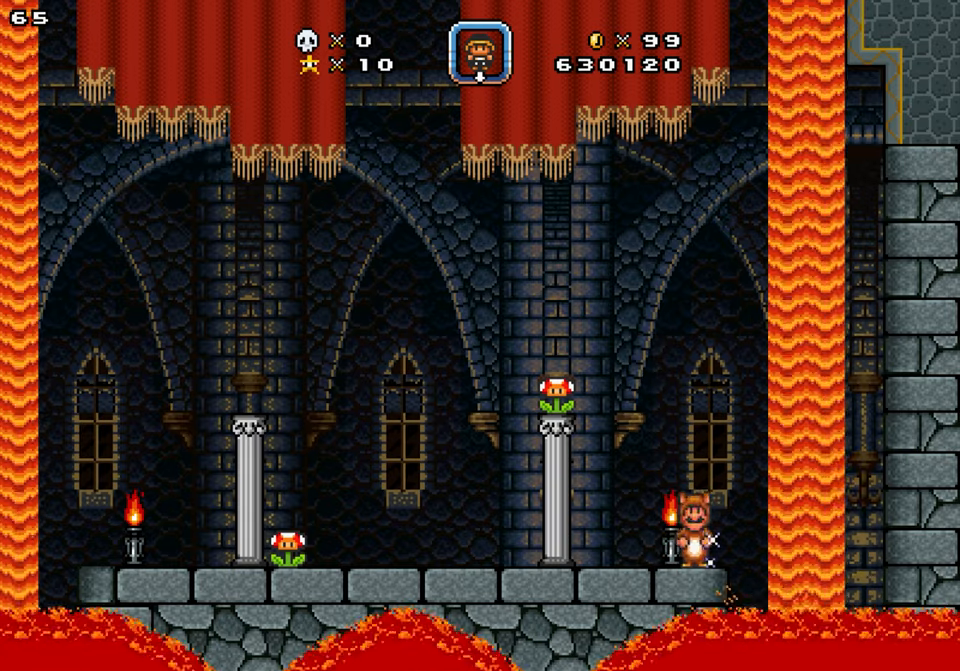
{"buttons": ["DPAD_LEFT"], "events": [[200, "DPAD_LEFT", "down"]]}
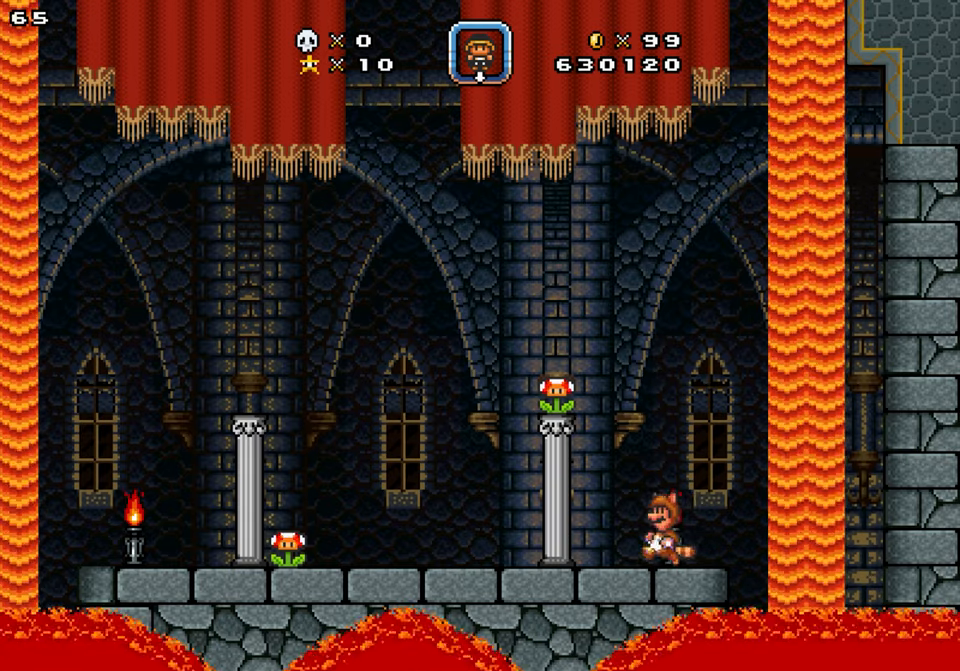
{"buttons": ["DPAD_LEFT"], "events": []}
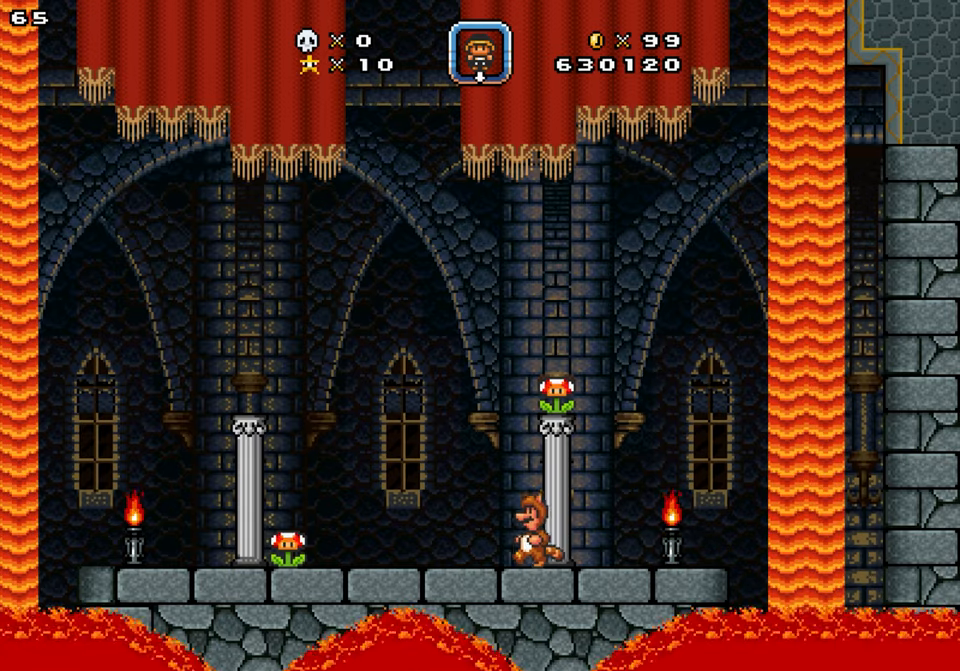
{"buttons": ["DPAD_LEFT"], "events": [[100, "Y", "down"], [400, "Y", "up"]]}
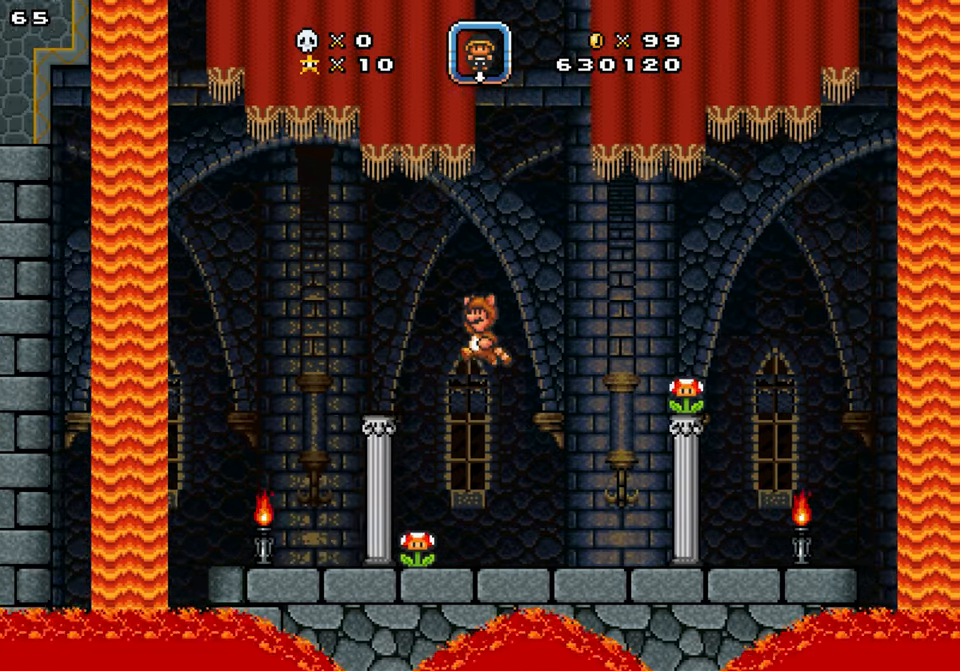
{"buttons": ["DPAD_LEFT"], "events": [[34, "DPAD_LEFT", "up"], [150, "DPAD_RIGHT", "down"], [334, "DPAD_RIGHT", "up"], [400, "DPAD_LEFT", "down"]]}
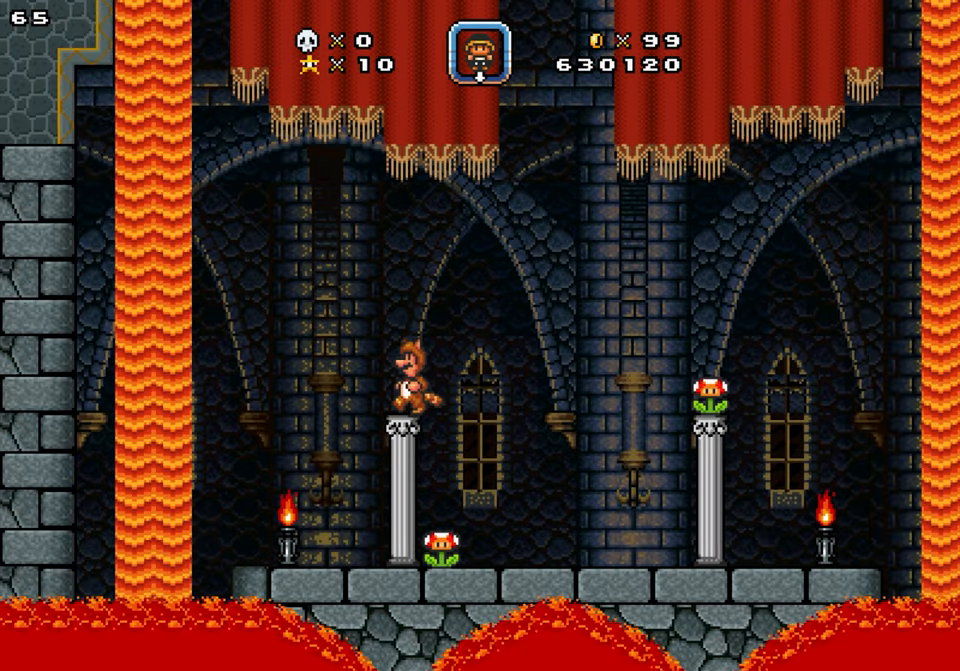
{"buttons": [], "events": [[117, "DPAD_LEFT", "up"], [150, "DPAD_RIGHT", "down"], [234, "DPAD_RIGHT", "up"], [400, "DPAD_RIGHT", "down"], [500, "DPAD_RIGHT", "up"]]}
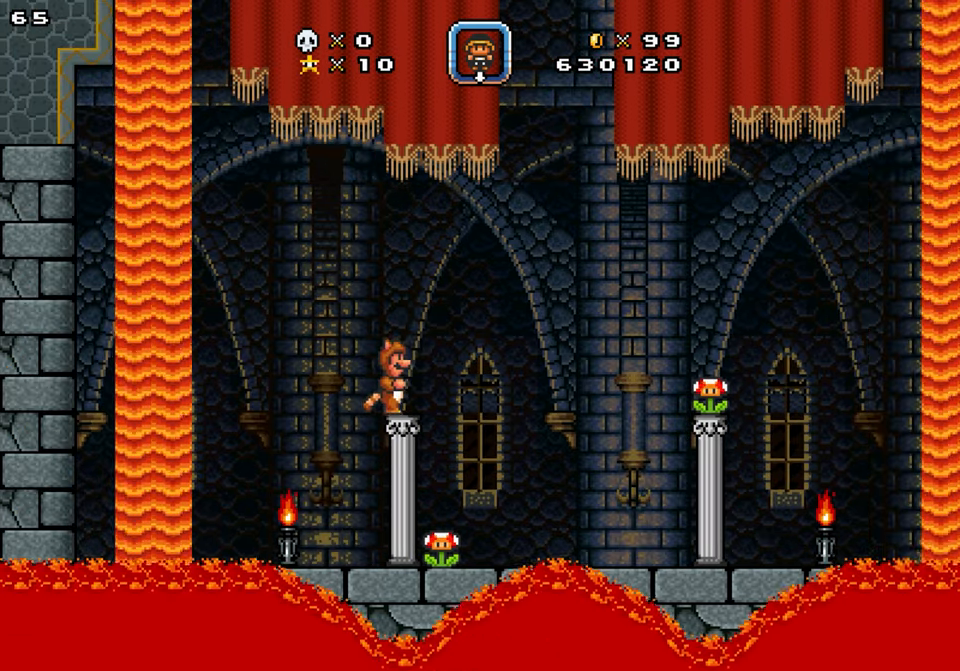
{"buttons": [], "events": [[334, "DPAD_RIGHT", "down"], [367, "DPAD_RIGHT", "up"]]}
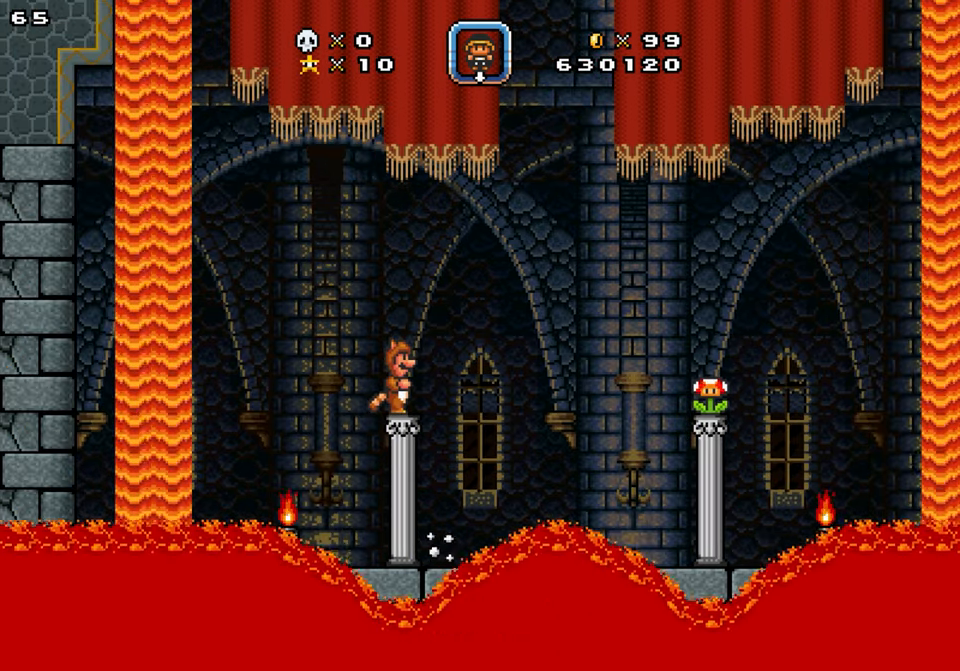
{"buttons": ["X"], "events": [[134, "X", "down"]]}
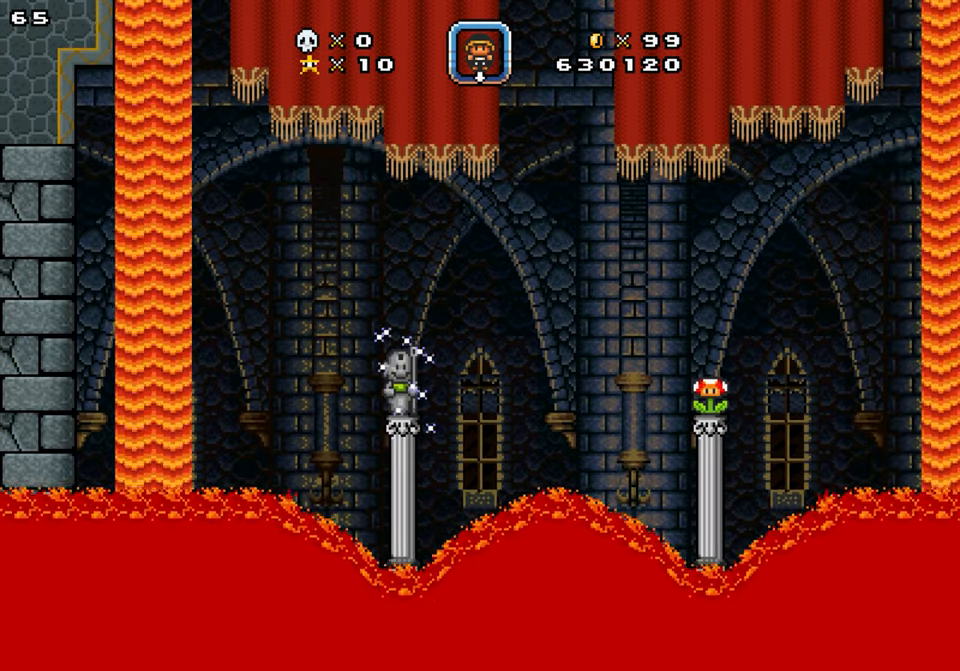
{"buttons": [], "events": [[400, "X", "up"]]}
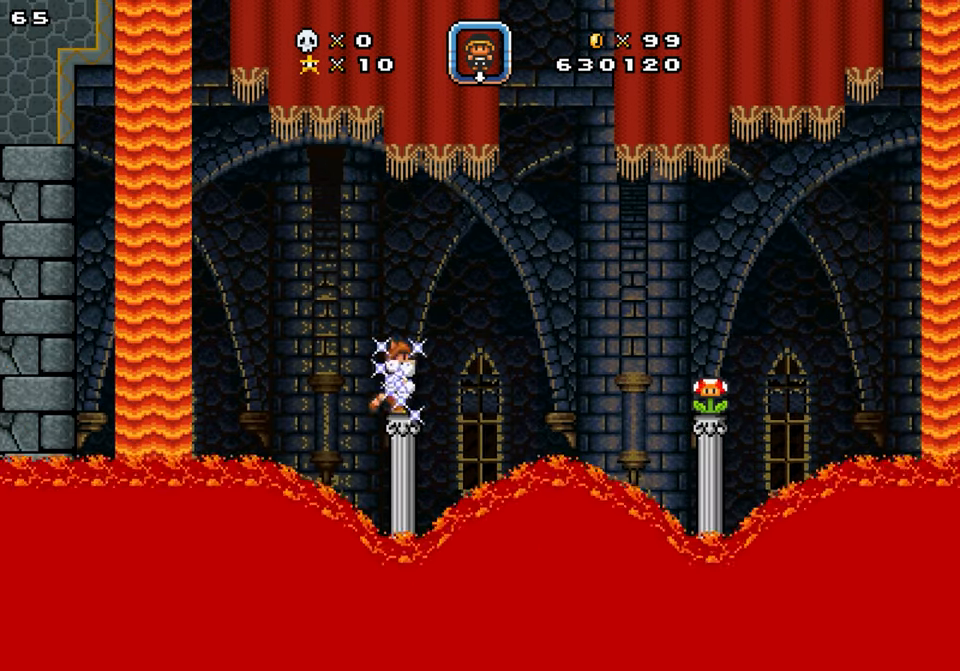
{"buttons": [], "events": []}
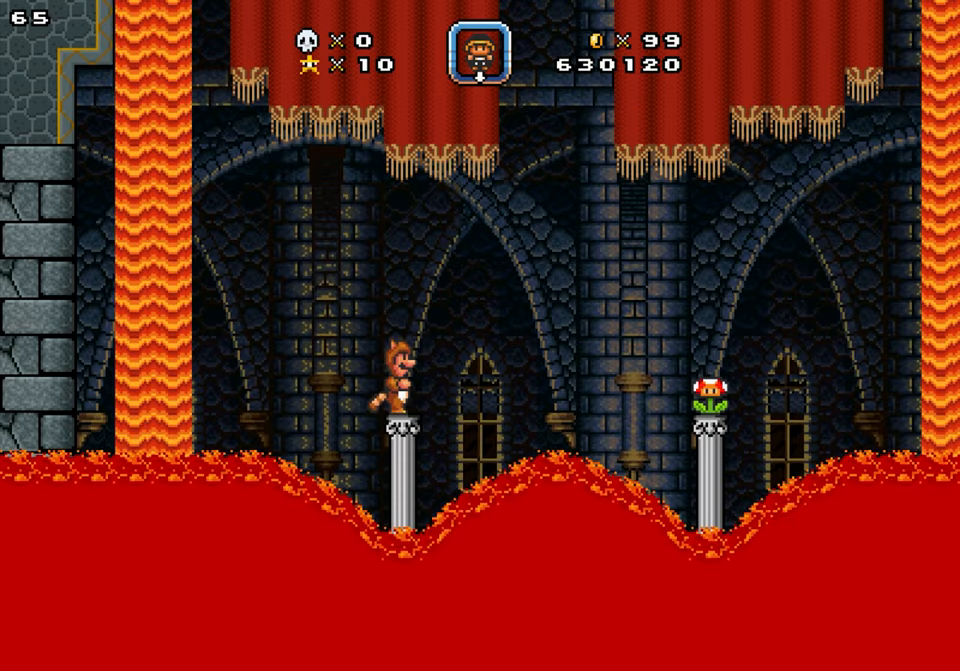
{"buttons": [], "events": []}
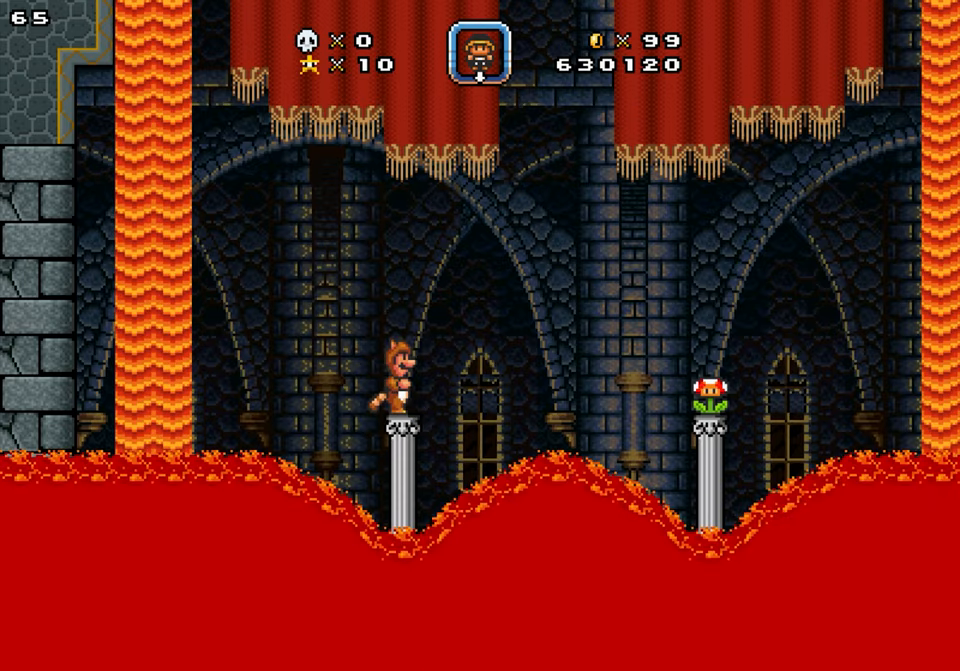
{"buttons": [], "events": []}
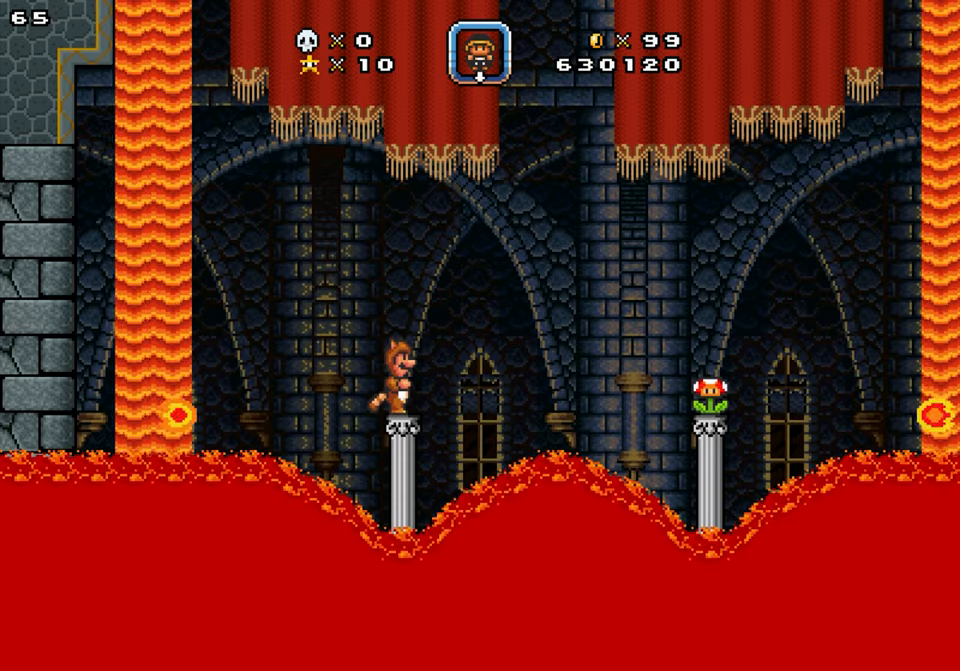
{"buttons": ["X"], "events": [[500, "X", "down"]]}
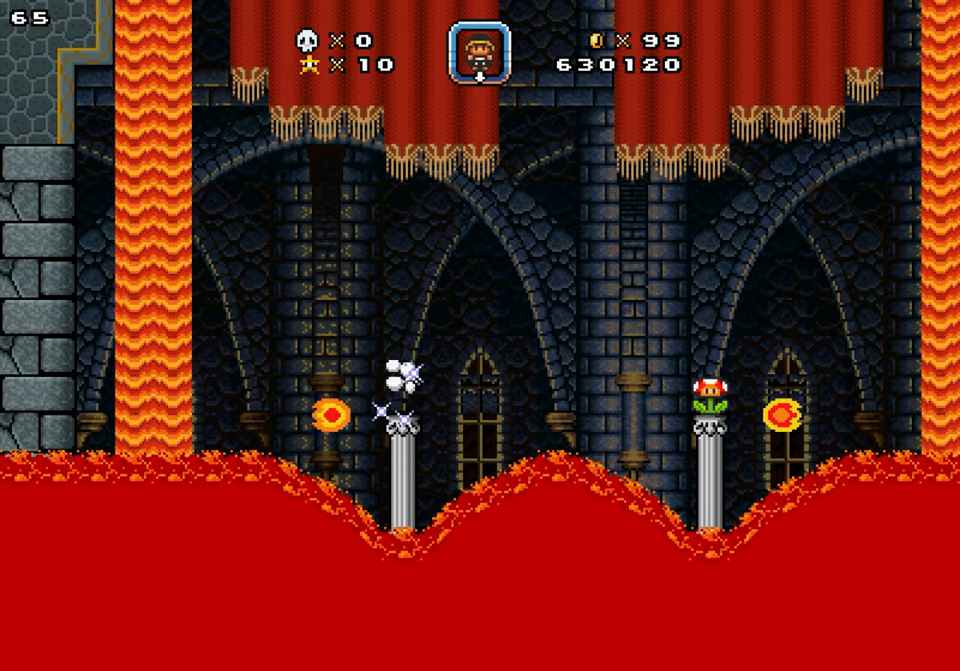
{"buttons": ["X"], "events": []}
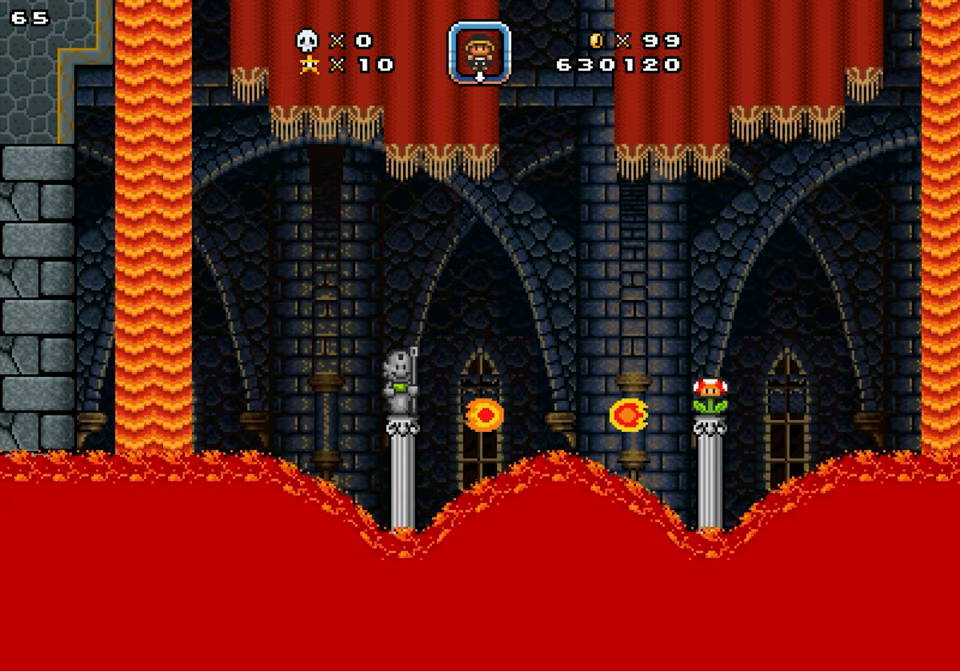
{"buttons": ["X"], "events": []}
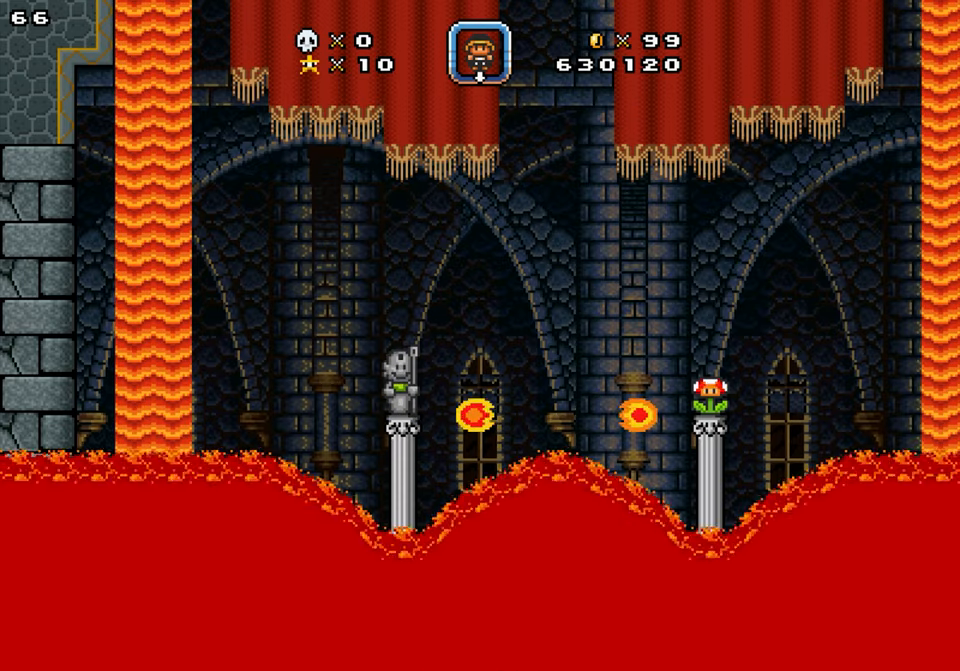
{"buttons": [], "events": [[500, "X", "up"]]}
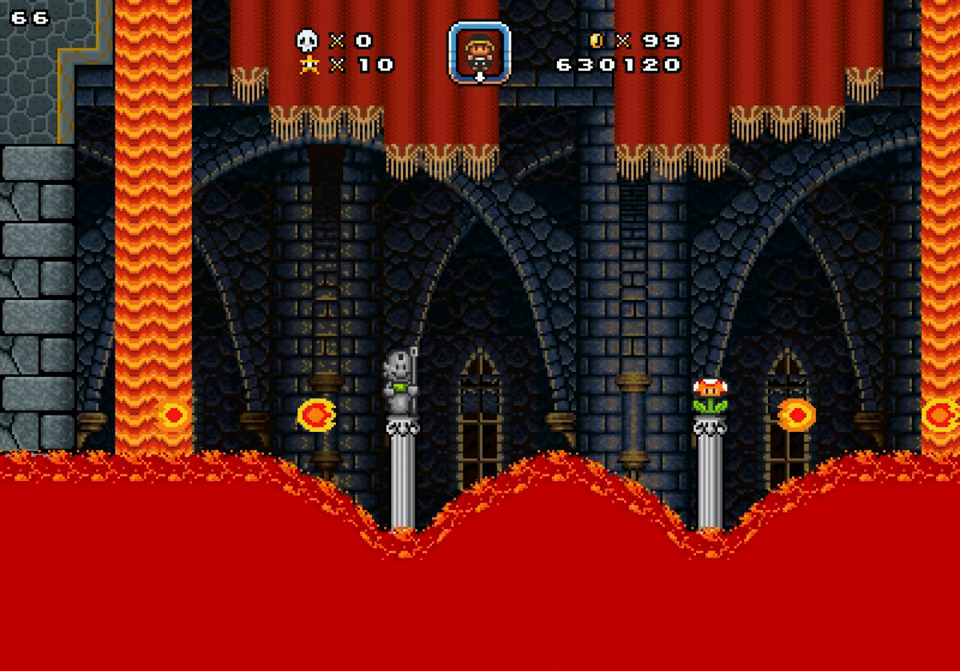
{"buttons": ["A"], "events": [[233, "A", "down"]]}